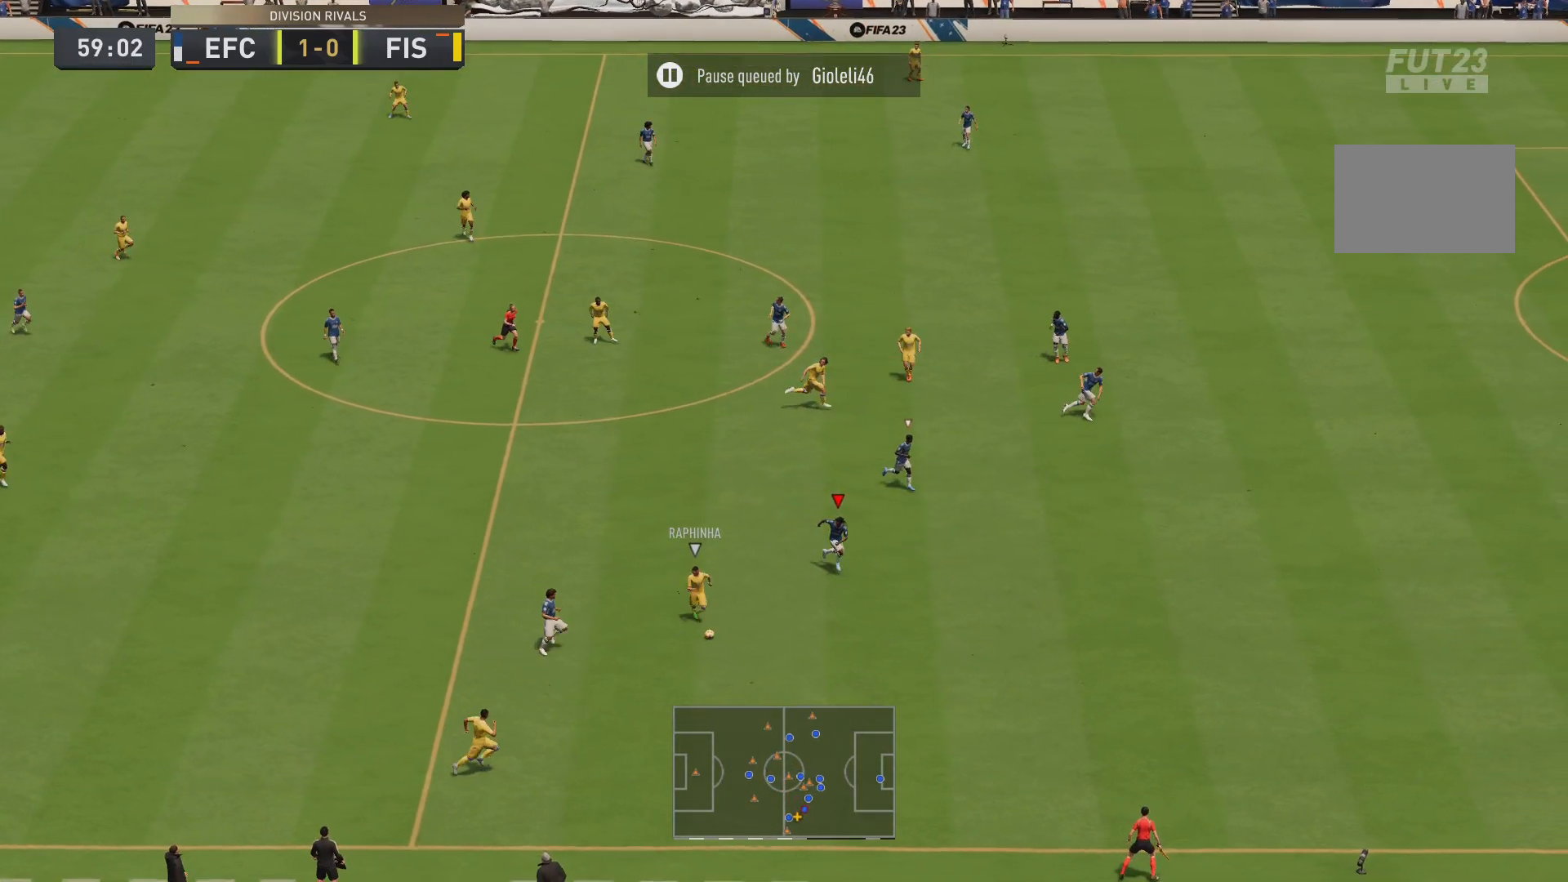
Gameplay with a controller (PlayStation layout); each line is a JSON object with the inputs held at the frame after it. "events" lists button and stick changes between this image and that frame as [ms after this image, input, new state], when the widget could be followed in between. Not read: L3 R3.
{"buttons": ["R2"], "left_stick": "down-right", "right_stick": "center", "events": []}
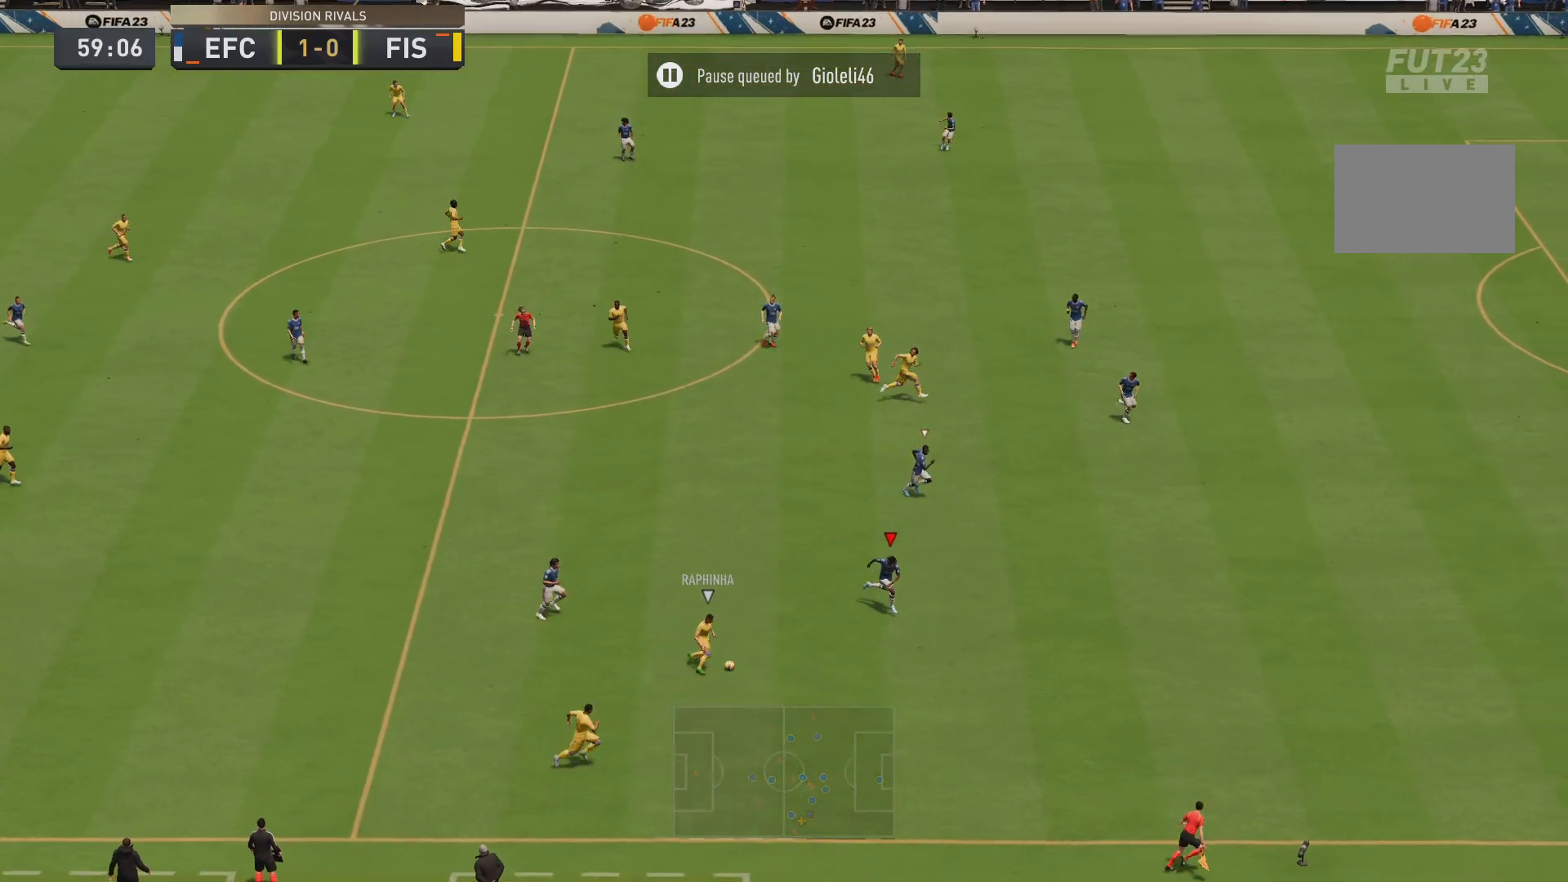
{"buttons": ["L2"], "left_stick": "down-left", "right_stick": "center", "events": [[84, "L2", "down"], [84, "R2", "up"], [301, "left_stick", "down-left"]]}
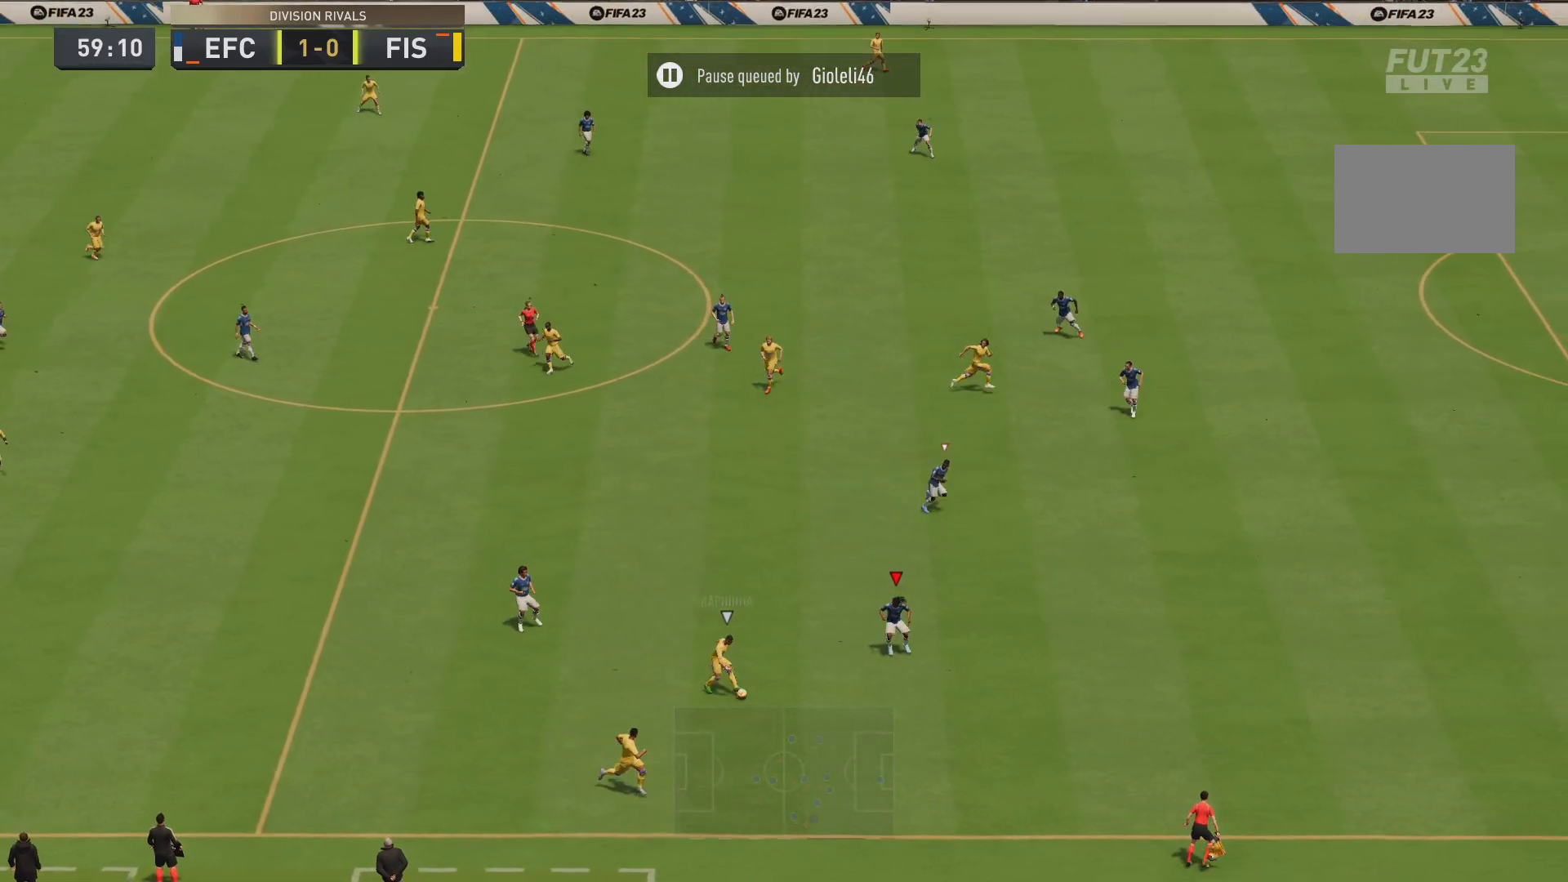
{"buttons": ["L2", "R2"], "left_stick": "up-right", "right_stick": "center", "events": [[67, "left_stick", "down-right"], [167, "R2", "down"], [400, "left_stick", "up-right"]]}
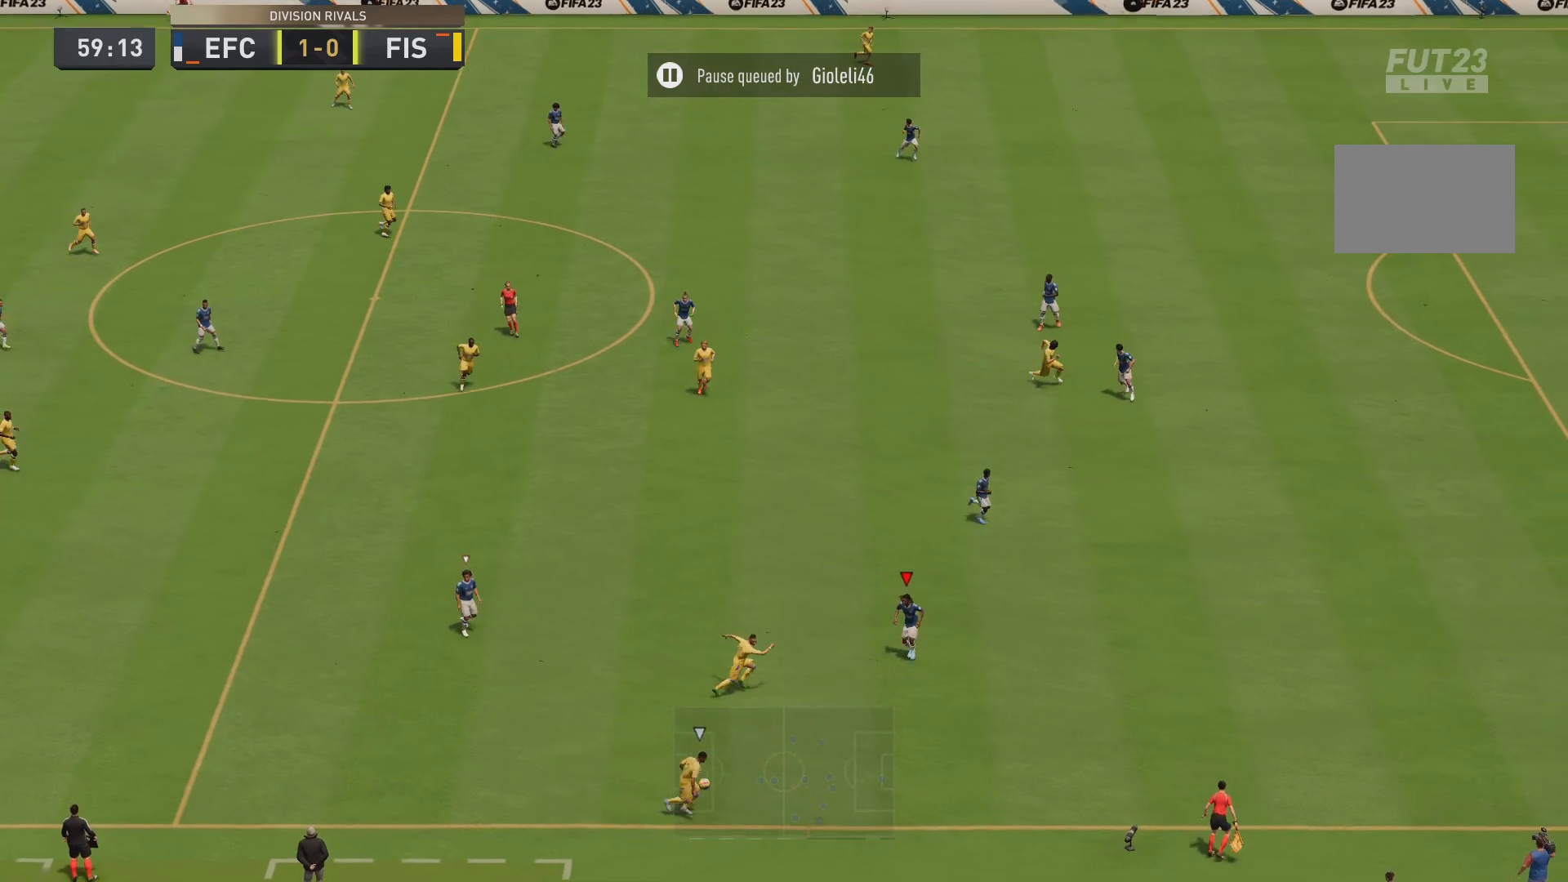
{"buttons": [], "left_stick": "center", "right_stick": "center", "events": [[50, "left_stick", "center"], [117, "L2", "up"], [167, "left_stick", "right"], [317, "left_stick", "center"], [418, "R2", "up"]]}
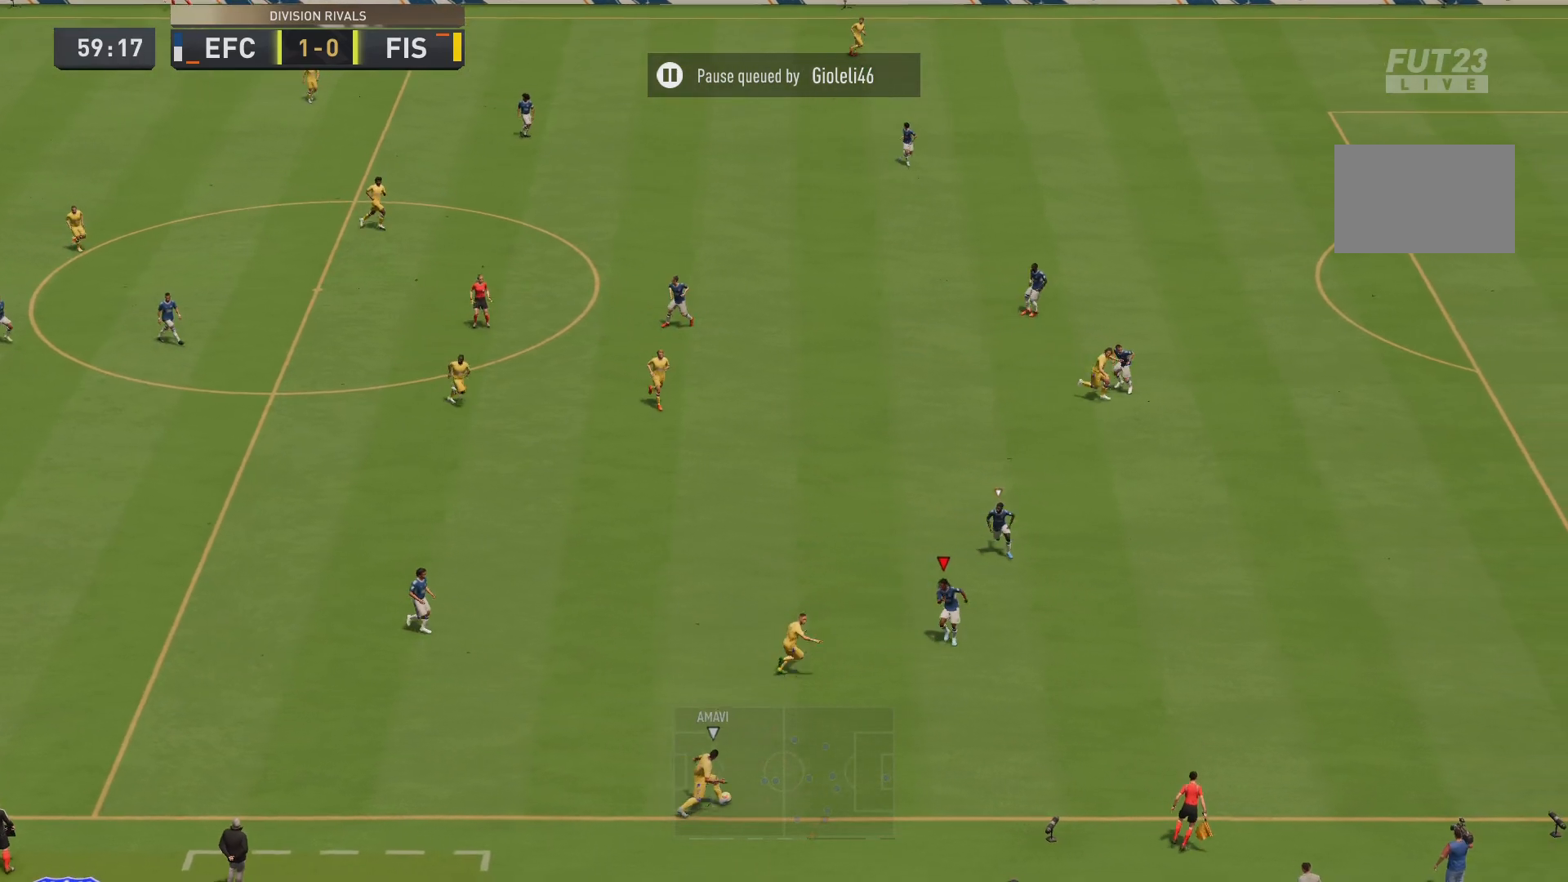
{"buttons": ["L2"], "left_stick": "center", "right_stick": "center", "events": [[350, "L2", "down"]]}
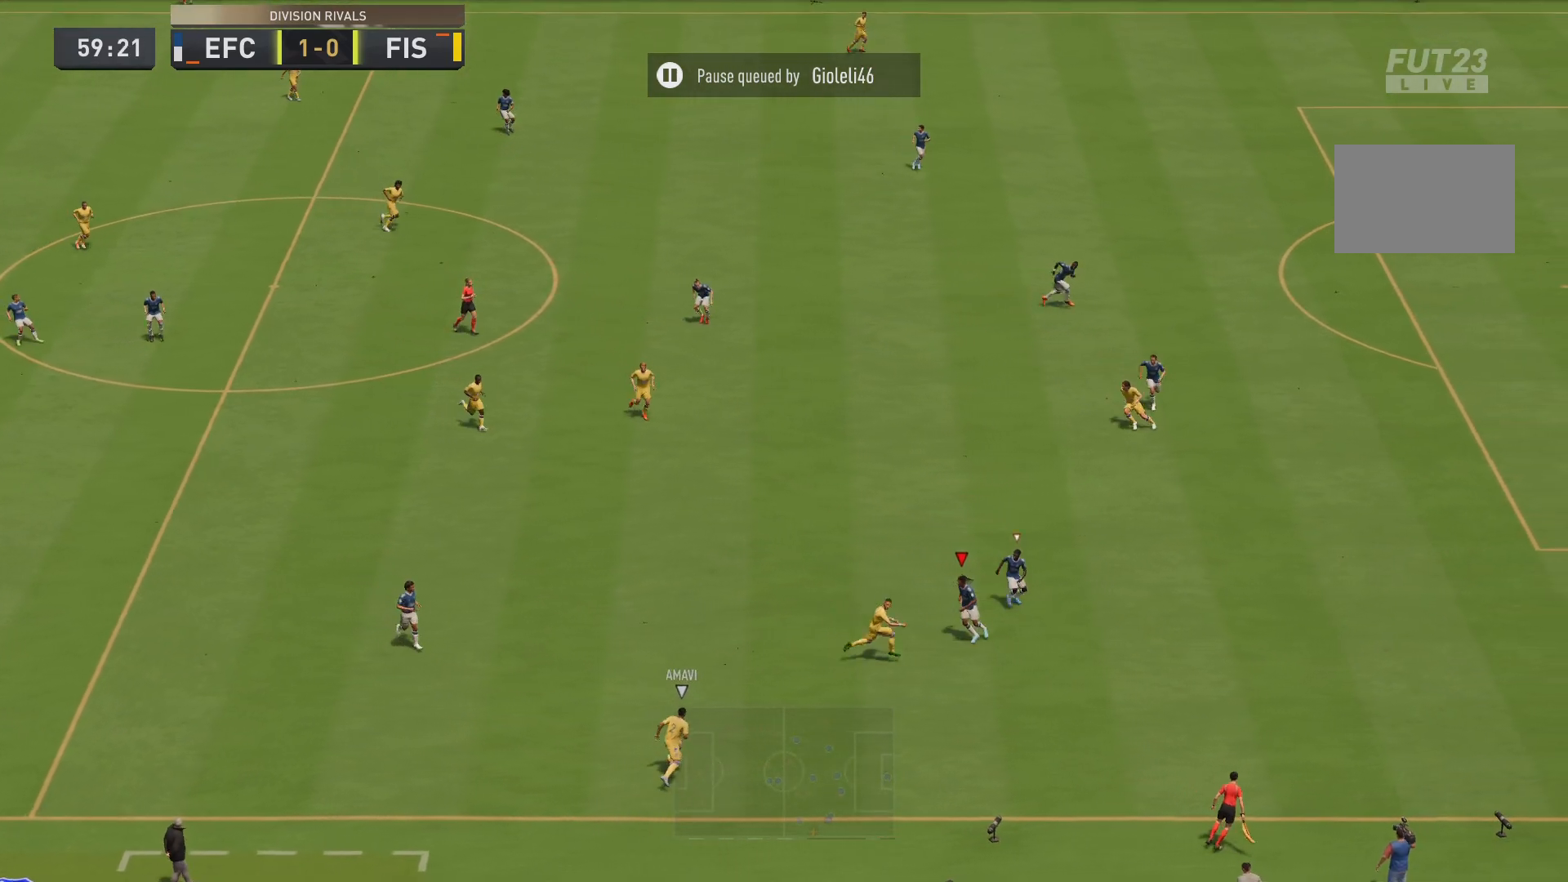
{"buttons": ["L2", "R2"], "left_stick": "up", "right_stick": "center", "events": [[151, "left_stick", "up-left"], [217, "R2", "down"], [317, "left_stick", "up"]]}